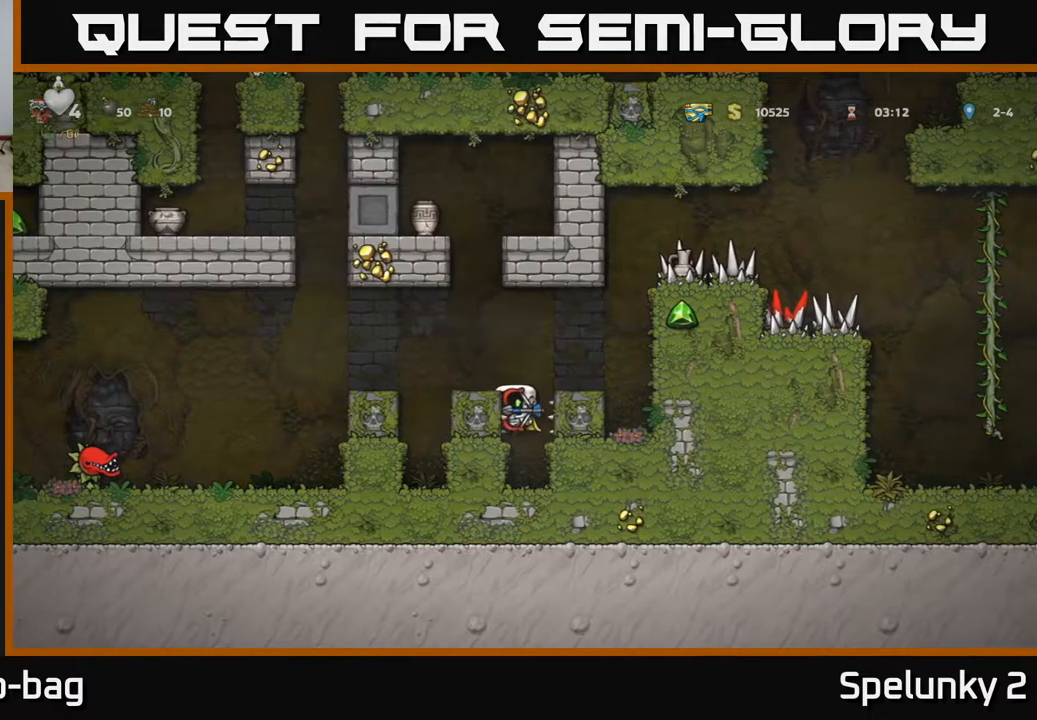
Gameplay with a controller (Xbox layout); each line is a JSON object with the inputs held at the frame after it. "events" lists button and stick changes between this image and that frame as [ms after this image, input, new state], when the widget could be followed in between. Not read: R1.
{"buttons": [], "left_stick": "center", "right_stick": "center", "events": [[183, "A", "down"], [333, "A", "up"], [367, "DPAD_LEFT", "up"]]}
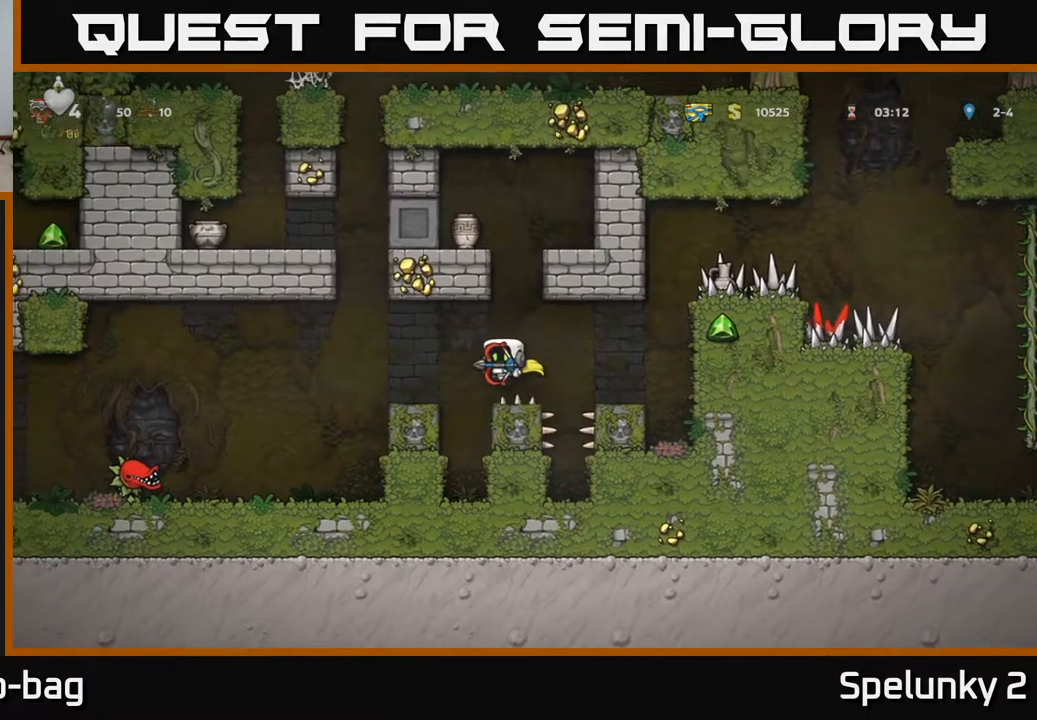
{"buttons": ["DPAD_LEFT"], "left_stick": "center", "right_stick": "center", "events": [[167, "DPAD_LEFT", "down"], [200, "A", "down"], [350, "A", "up"]]}
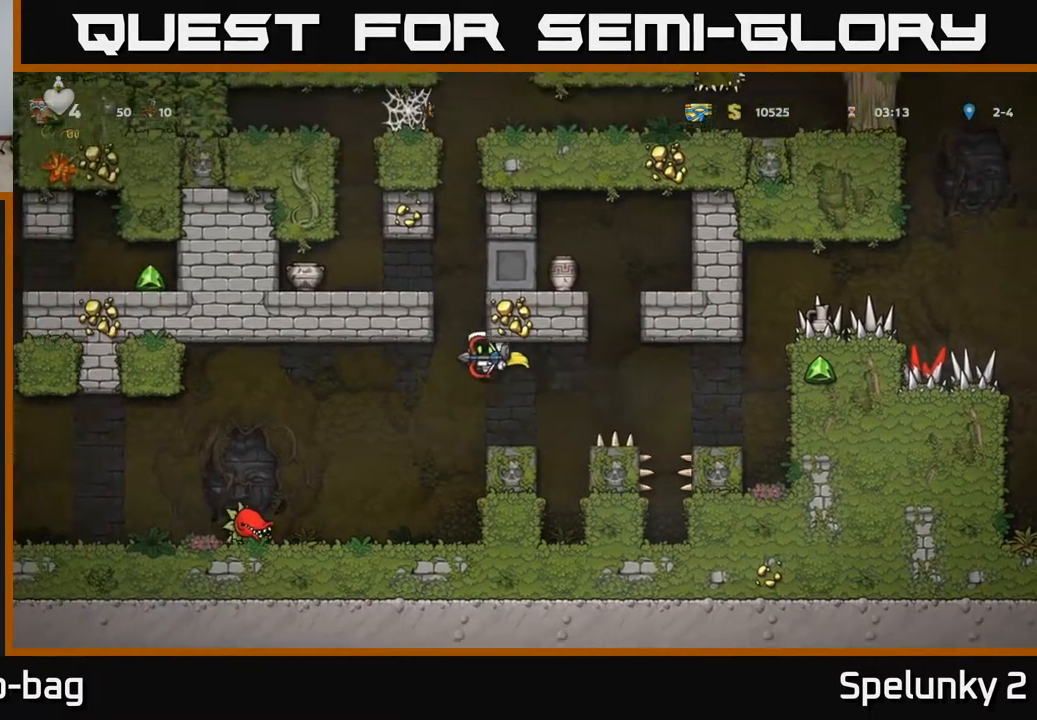
{"buttons": ["X"], "left_stick": "center", "right_stick": "center", "events": [[83, "DPAD_LEFT", "up"], [450, "X", "down"]]}
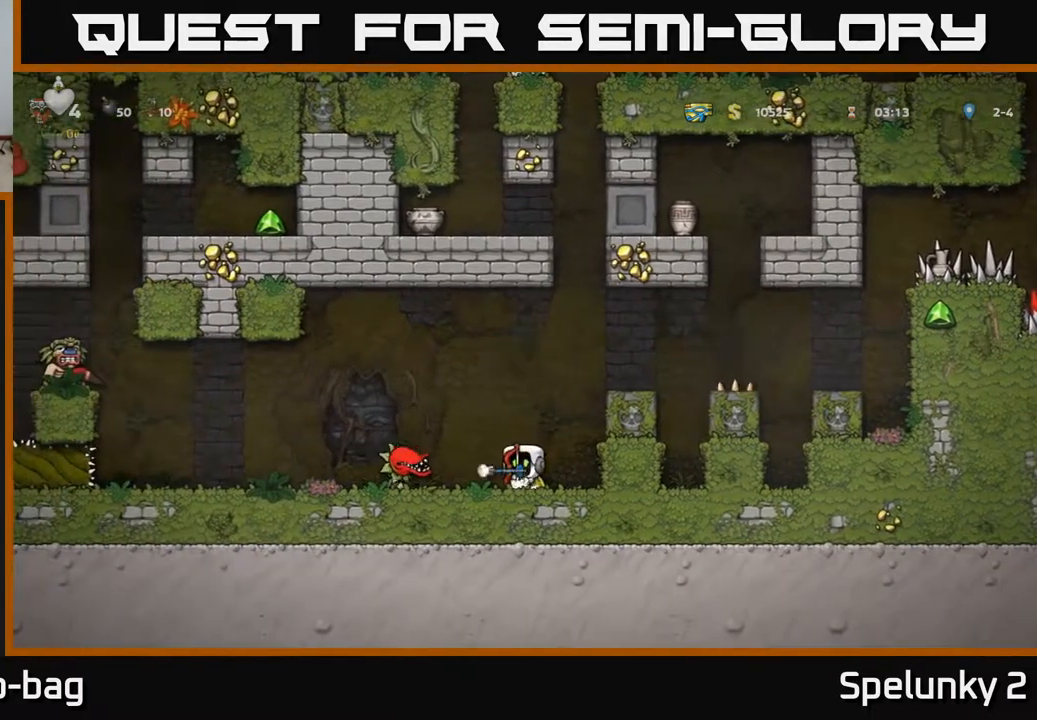
{"buttons": [], "left_stick": "center", "right_stick": "center", "events": [[50, "X", "up"]]}
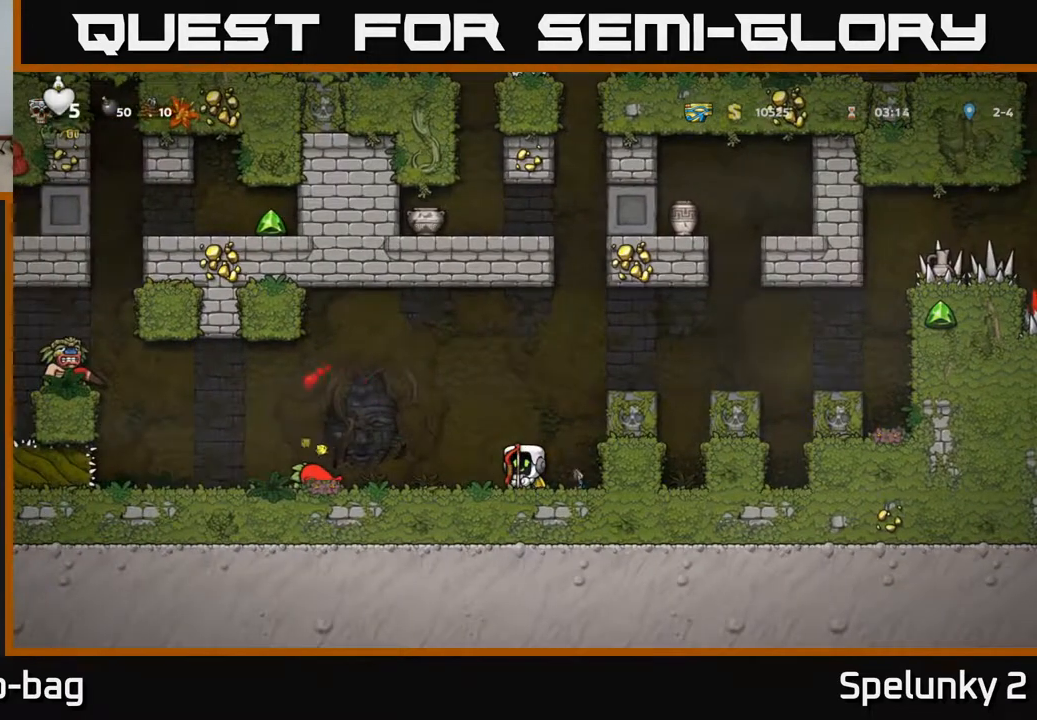
{"buttons": ["X", "DPAD_DOWN"], "left_stick": "center", "right_stick": "center", "events": [[83, "DPAD_RIGHT", "down"], [283, "DPAD_RIGHT", "up"], [333, "DPAD_DOWN", "down"], [500, "X", "down"]]}
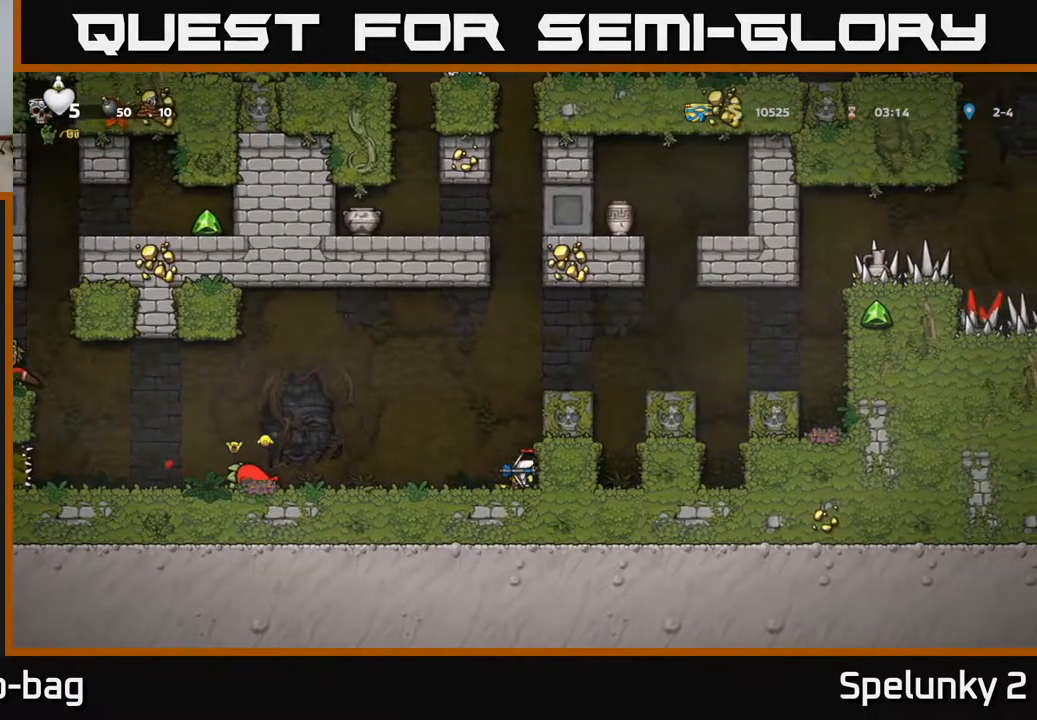
{"buttons": [], "left_stick": "center", "right_stick": "center", "events": [[117, "X", "up"], [217, "DPAD_DOWN", "up"]]}
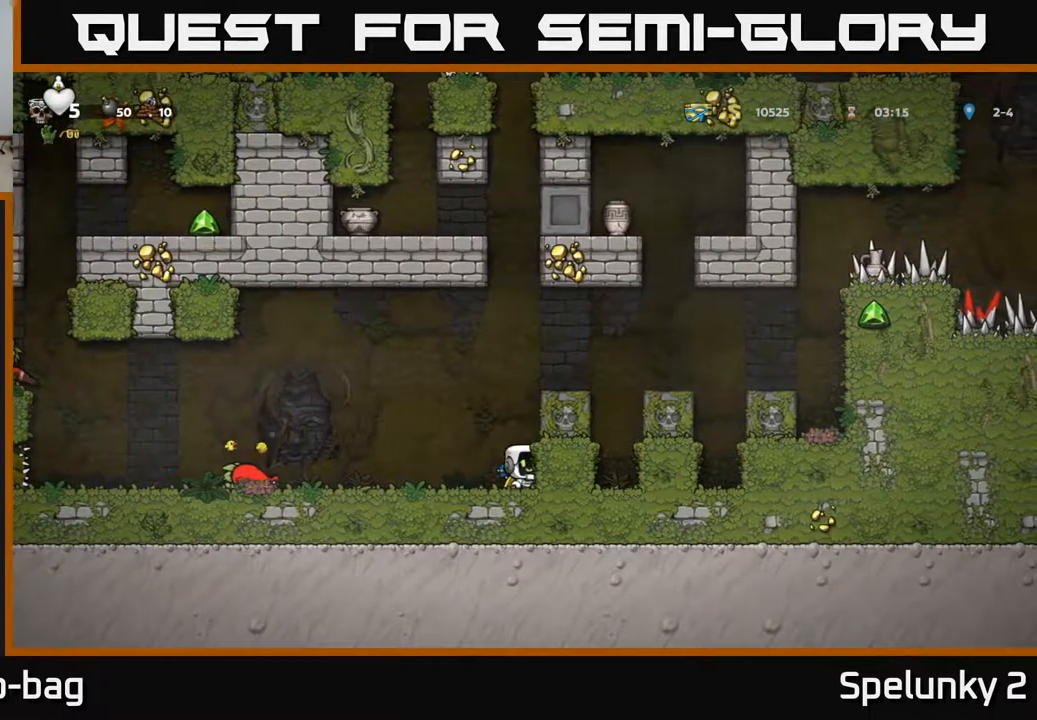
{"buttons": ["X", "DPAD_DOWN"], "left_stick": "center", "right_stick": "center", "events": [[83, "DPAD_LEFT", "down"], [183, "DPAD_LEFT", "up"], [217, "DPAD_RIGHT", "down"], [267, "DPAD_DOWN", "down"], [350, "DPAD_RIGHT", "up"], [467, "X", "down"]]}
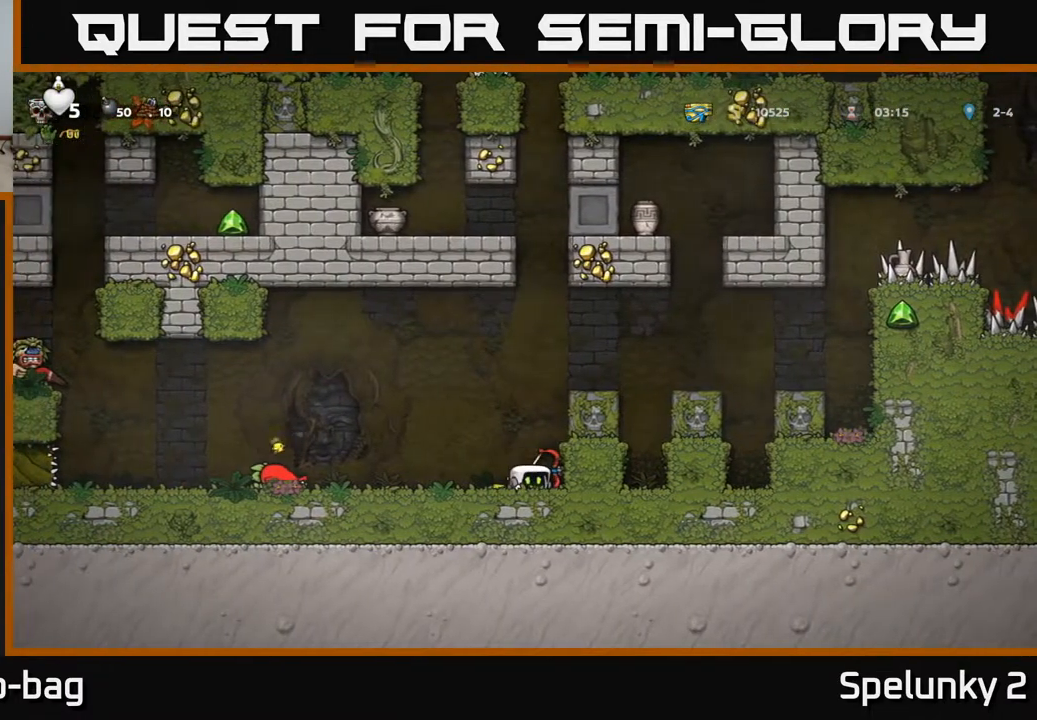
{"buttons": ["X", "DPAD_DOWN"], "left_stick": "center", "right_stick": "center", "events": [[67, "X", "up"], [100, "DPAD_DOWN", "up"], [267, "DPAD_RIGHT", "down"], [383, "DPAD_DOWN", "down"], [400, "DPAD_RIGHT", "up"], [467, "X", "down"]]}
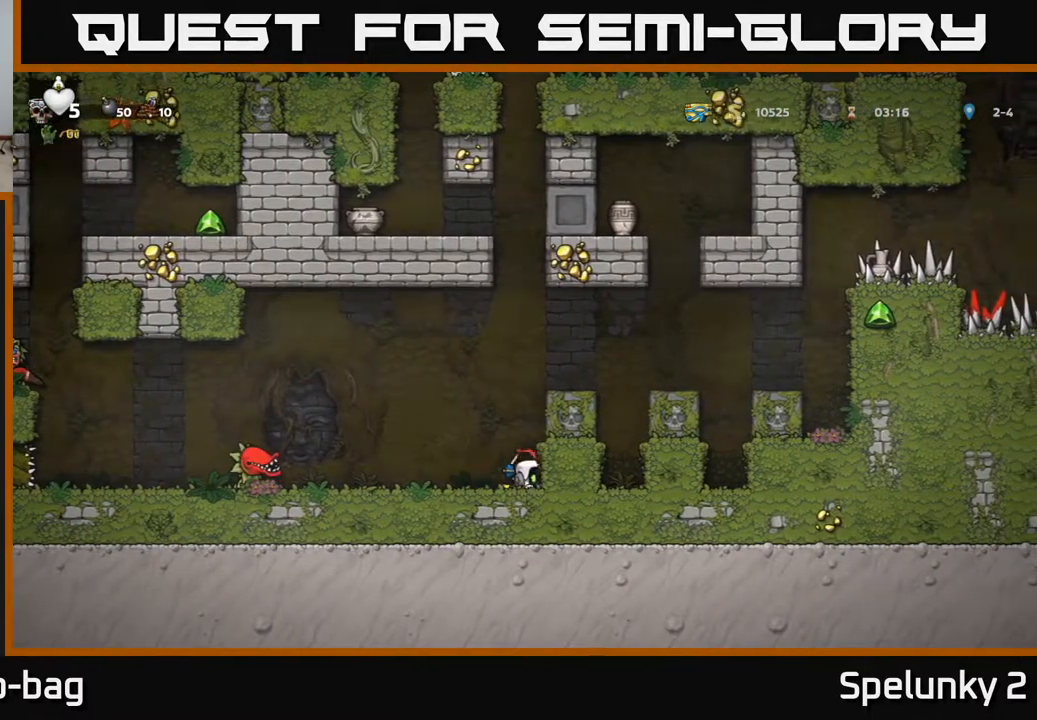
{"buttons": [], "left_stick": "center", "right_stick": "center", "events": [[67, "X", "up"], [83, "DPAD_DOWN", "up"], [117, "DPAD_LEFT", "down"], [283, "X", "down"], [300, "DPAD_LEFT", "up"], [367, "X", "up"]]}
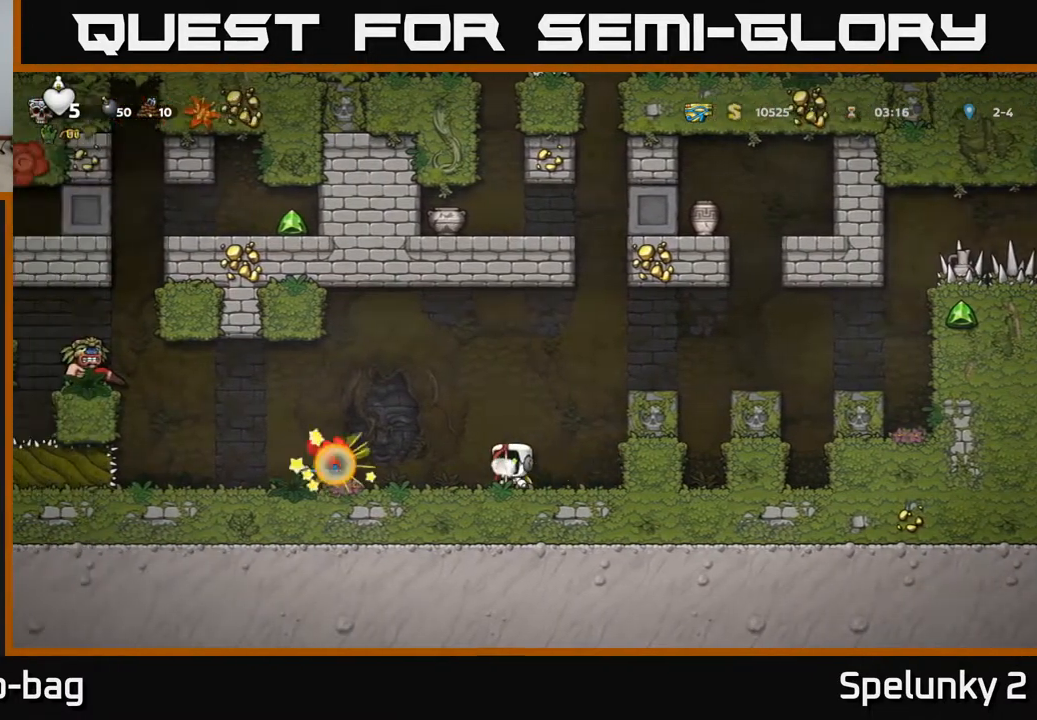
{"buttons": ["DPAD_LEFT"], "left_stick": "center", "right_stick": "center", "events": [[267, "DPAD_LEFT", "down"]]}
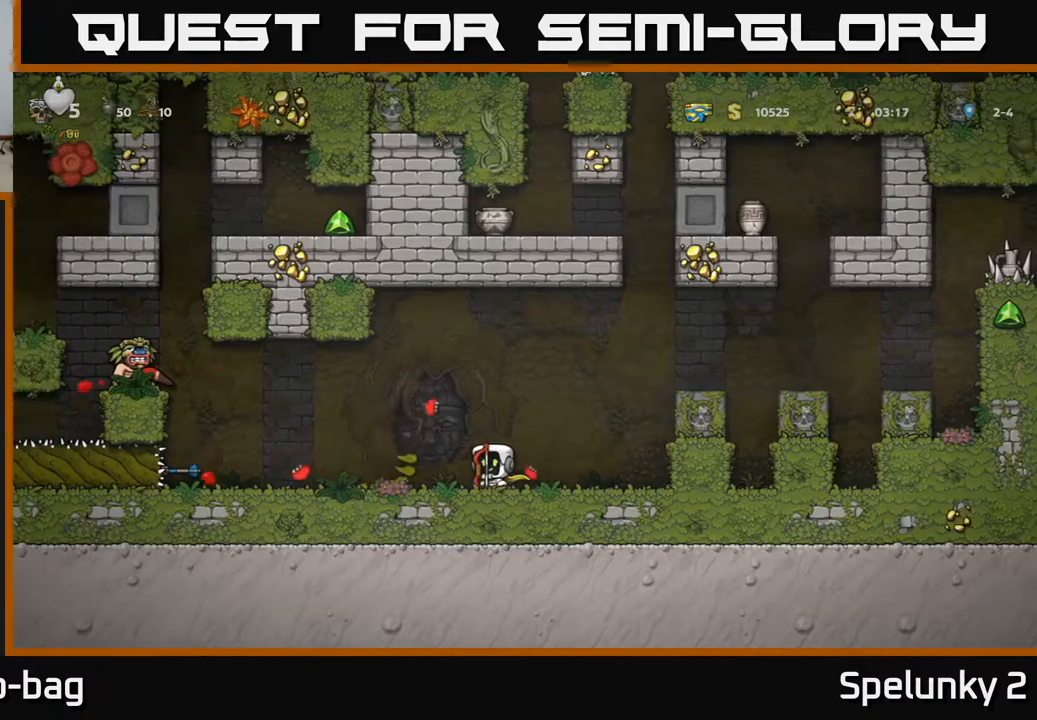
{"buttons": [], "left_stick": "center", "right_stick": "center", "events": [[467, "DPAD_LEFT", "up"]]}
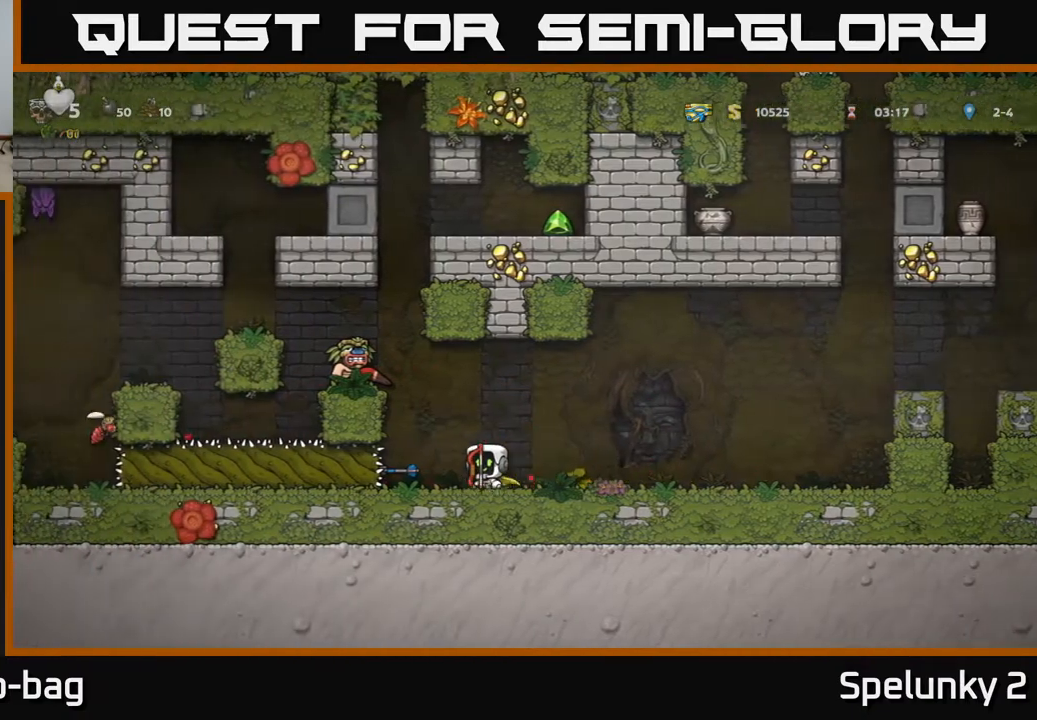
{"buttons": [], "left_stick": "center", "right_stick": "center", "events": [[367, "DPAD_LEFT", "down"], [433, "DPAD_LEFT", "up"]]}
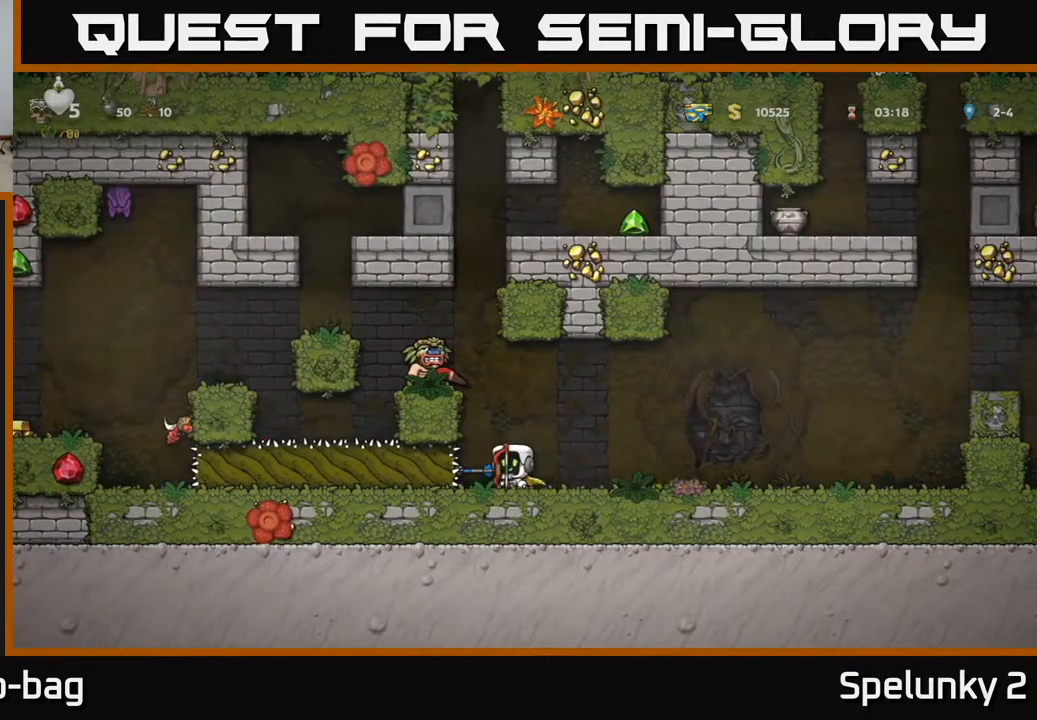
{"buttons": [], "left_stick": "center", "right_stick": "center", "events": [[300, "DPAD_LEFT", "down"], [367, "DPAD_LEFT", "up"]]}
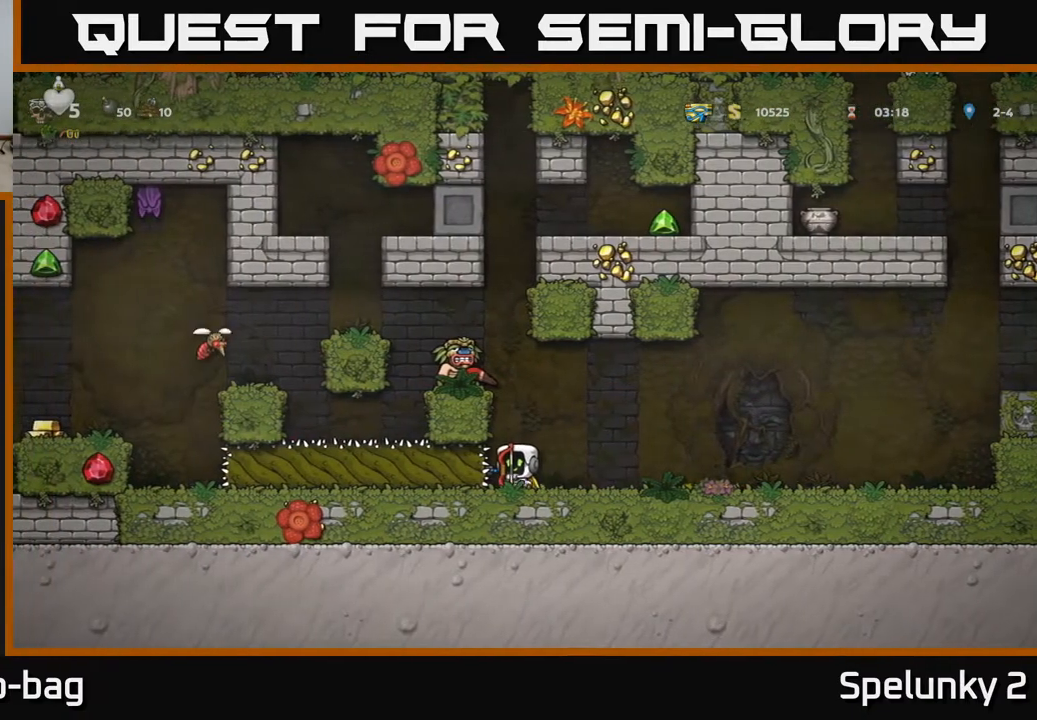
{"buttons": [], "left_stick": "center", "right_stick": "center", "events": []}
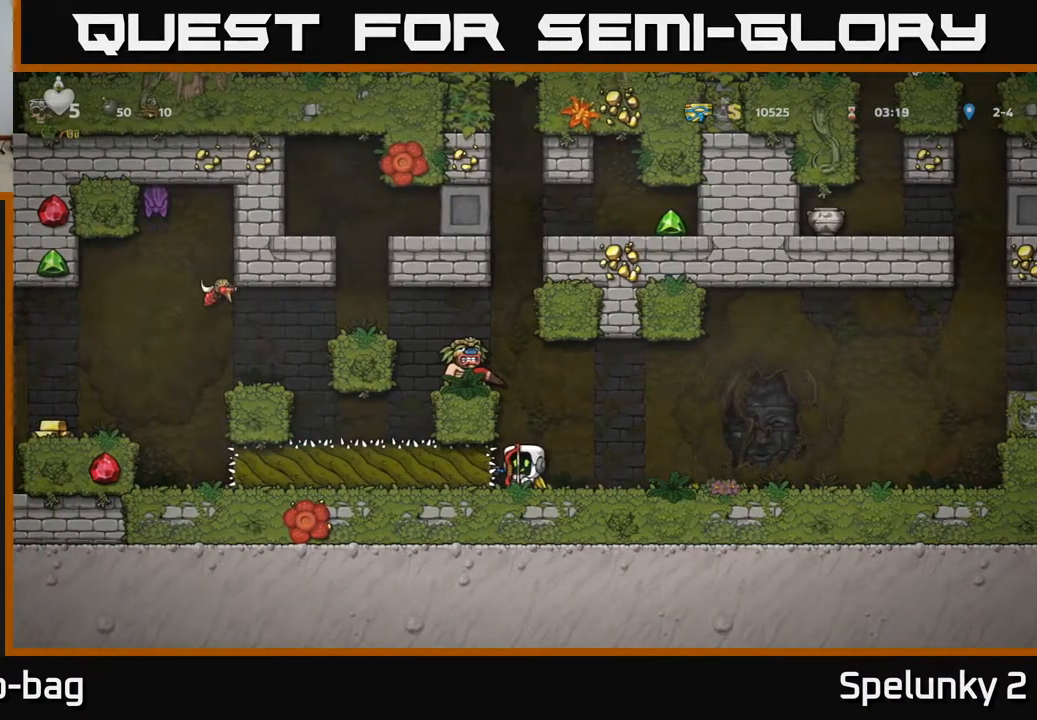
{"buttons": [], "left_stick": "center", "right_stick": "center", "events": []}
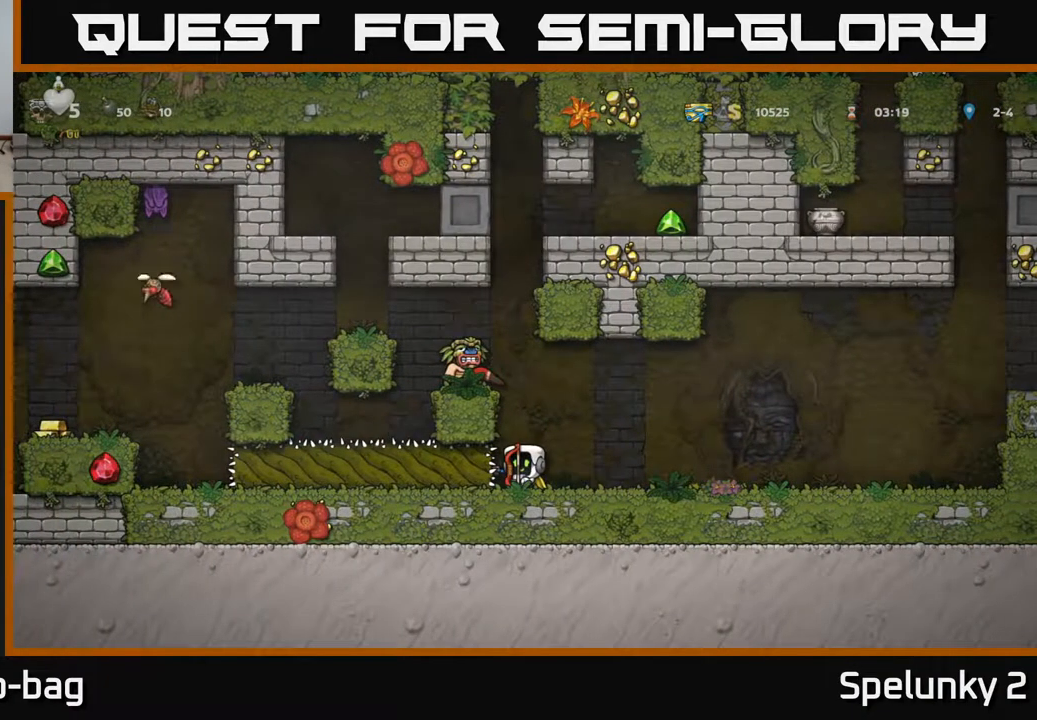
{"buttons": [], "left_stick": "center", "right_stick": "center", "events": []}
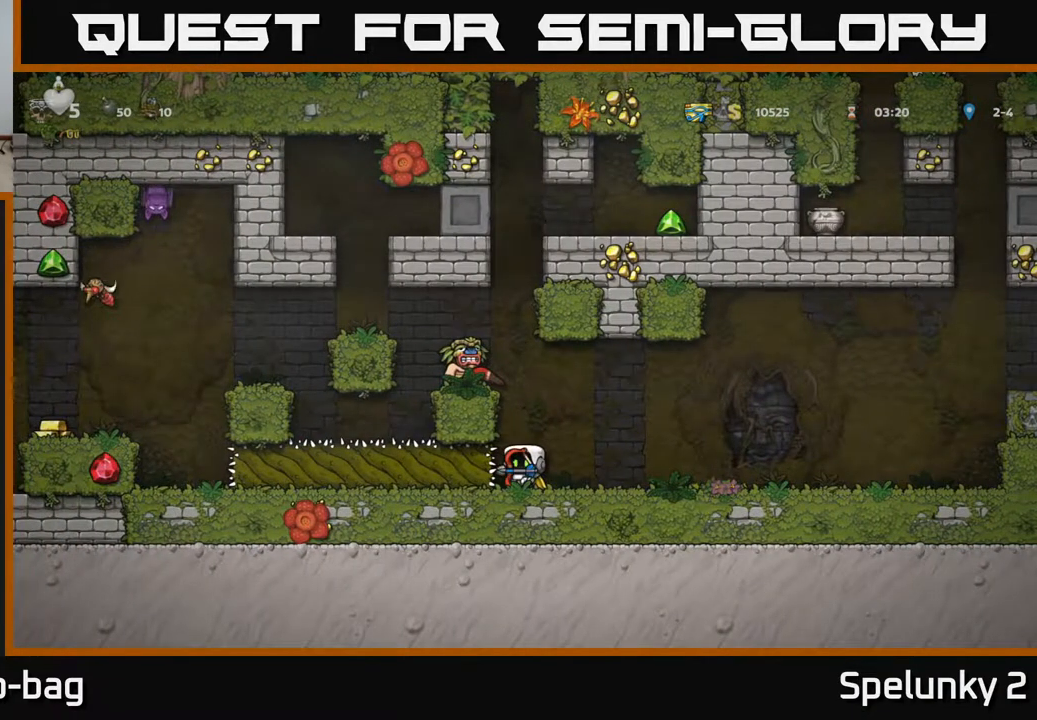
{"buttons": ["DPAD_RIGHT"], "left_stick": "center", "right_stick": "center", "events": [[67, "DPAD_RIGHT", "down"]]}
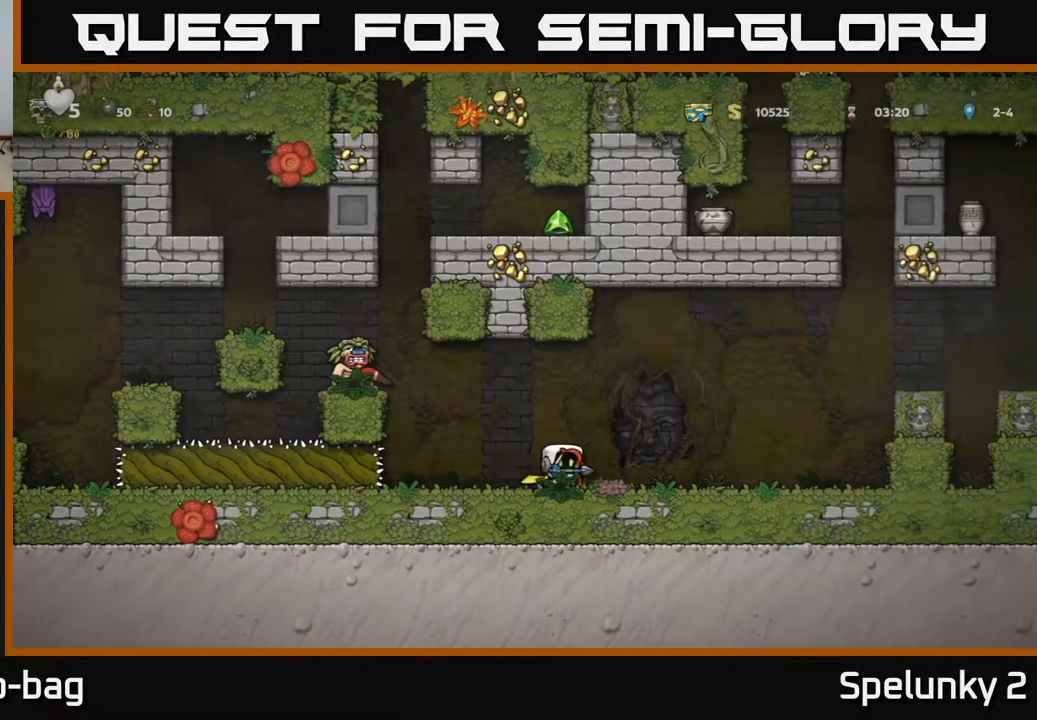
{"buttons": ["DPAD_LEFT"], "left_stick": "center", "right_stick": "center", "events": [[217, "A", "down"], [367, "A", "up"], [400, "DPAD_RIGHT", "up"], [450, "DPAD_LEFT", "down"]]}
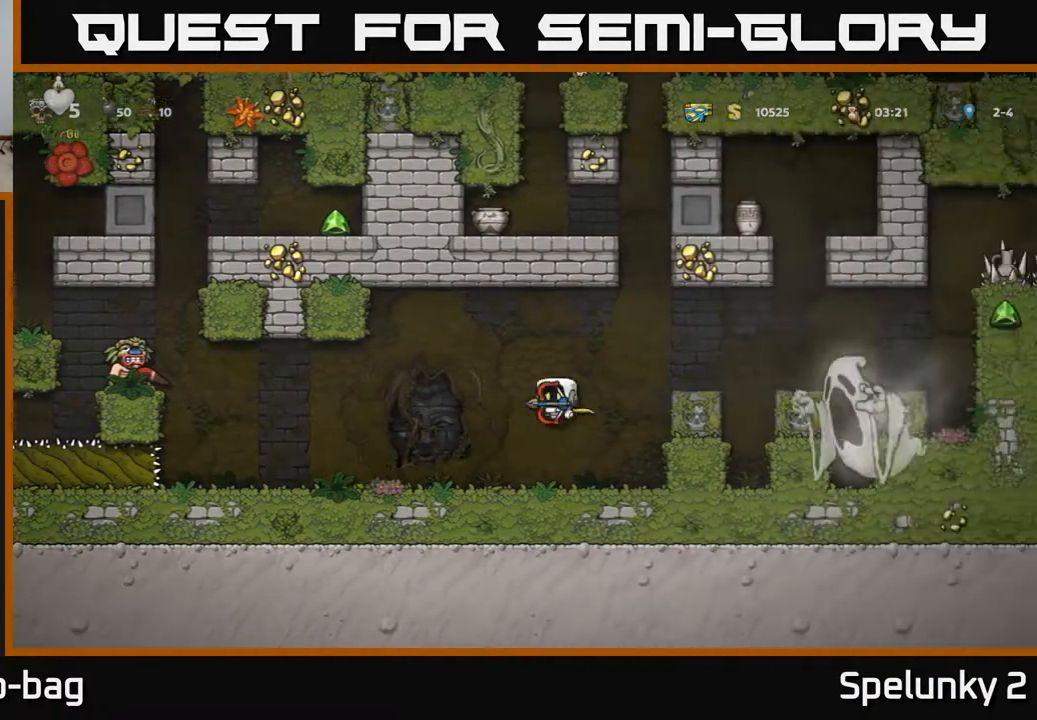
{"buttons": ["DPAD_RIGHT"], "left_stick": "center", "right_stick": "center", "events": [[133, "DPAD_LEFT", "up"], [400, "DPAD_RIGHT", "down"]]}
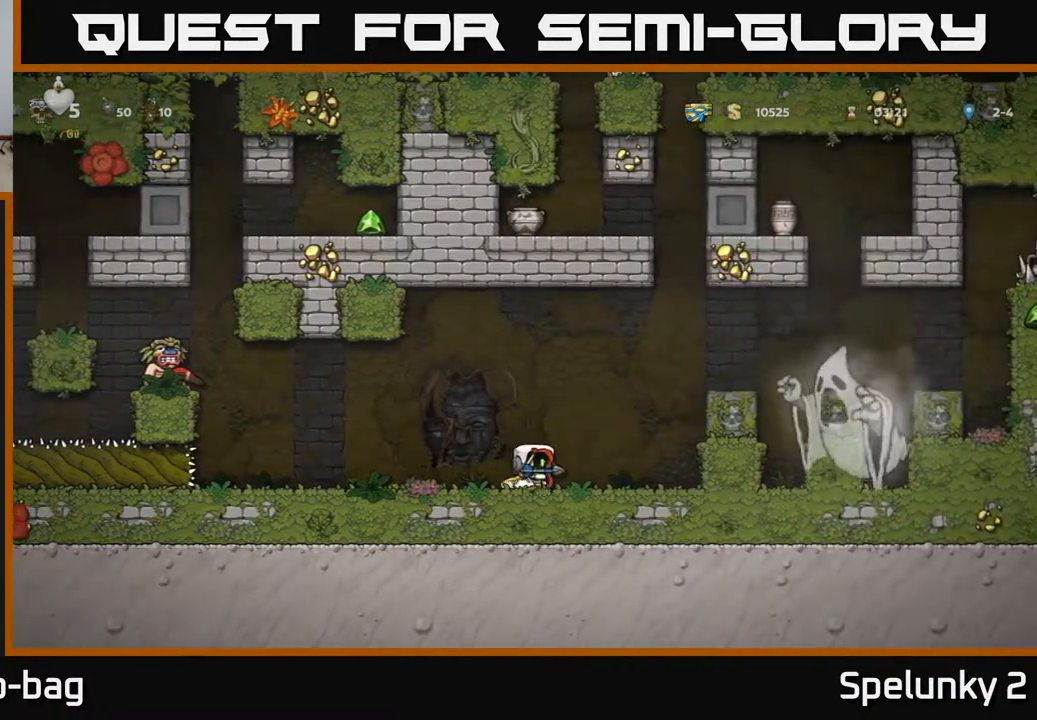
{"buttons": ["DPAD_LEFT"], "left_stick": "center", "right_stick": "center", "events": [[100, "A", "down"], [133, "DPAD_RIGHT", "up"], [217, "DPAD_LEFT", "down"], [317, "A", "up"]]}
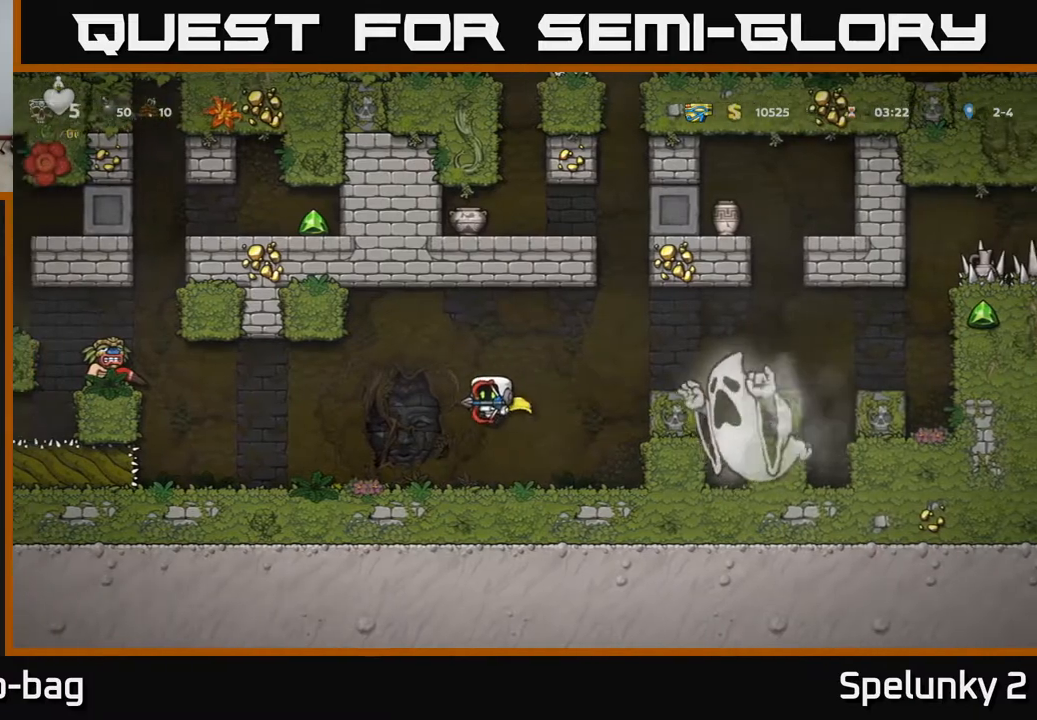
{"buttons": [], "left_stick": "center", "right_stick": "center", "events": [[233, "DPAD_UP", "down"], [267, "DPAD_LEFT", "up"], [500, "DPAD_UP", "up"]]}
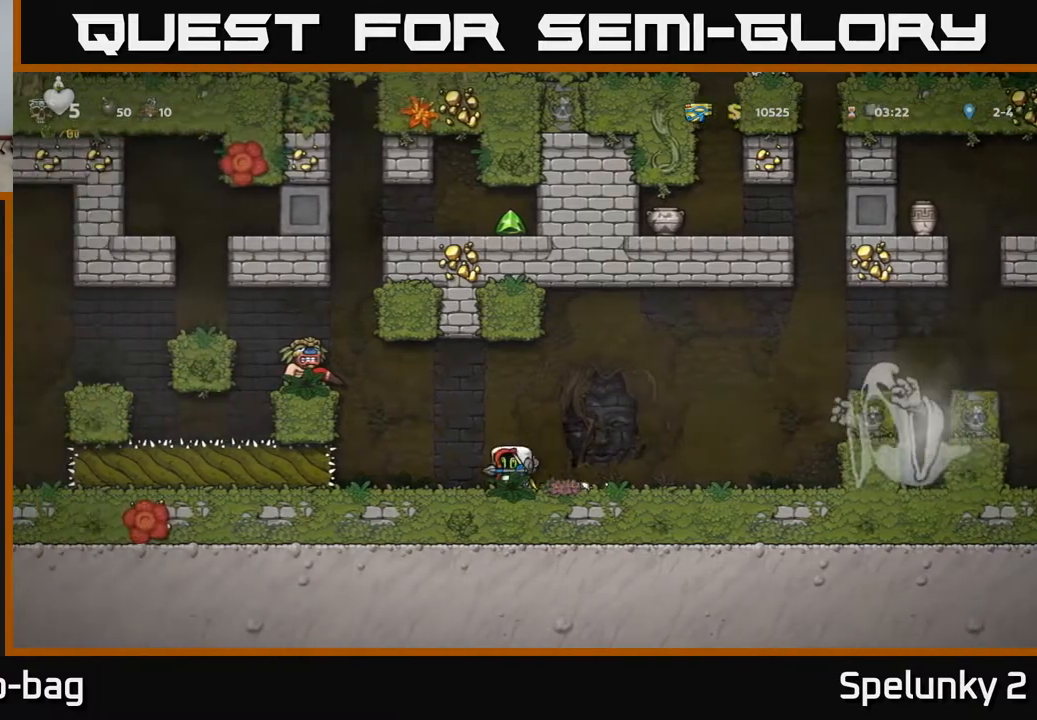
{"buttons": ["DPAD_UP"], "left_stick": "center", "right_stick": "center", "events": [[117, "DPAD_RIGHT", "down"], [500, "DPAD_RIGHT", "up"], [500, "DPAD_UP", "down"]]}
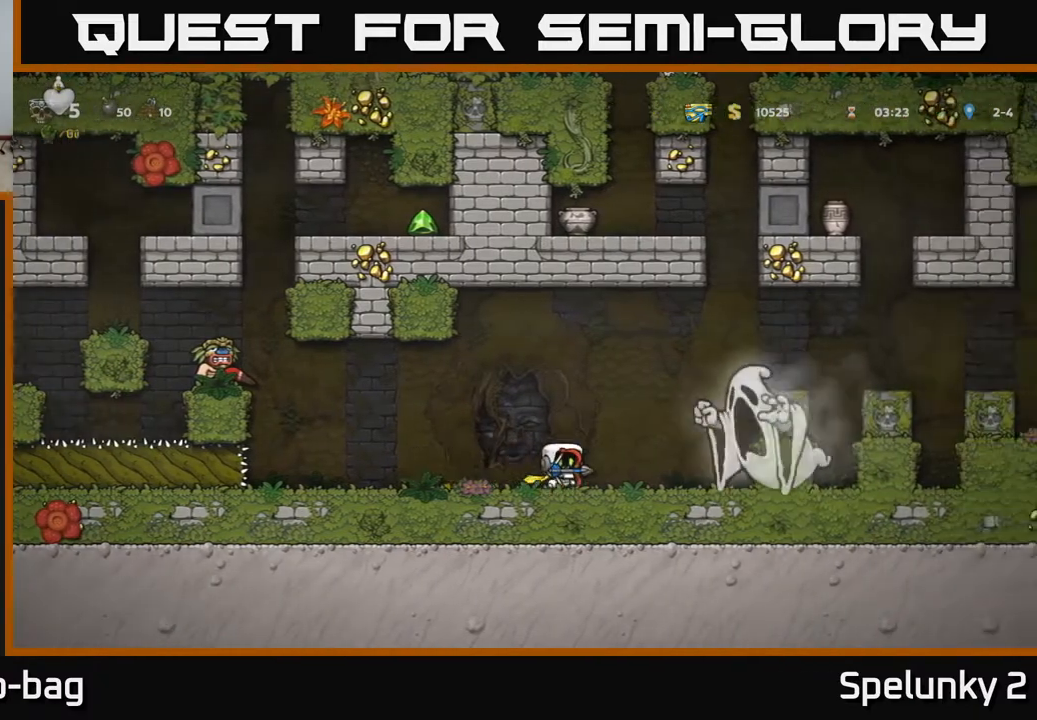
{"buttons": ["DPAD_LEFT"], "left_stick": "center", "right_stick": "center", "events": [[200, "DPAD_UP", "up"], [483, "DPAD_LEFT", "down"]]}
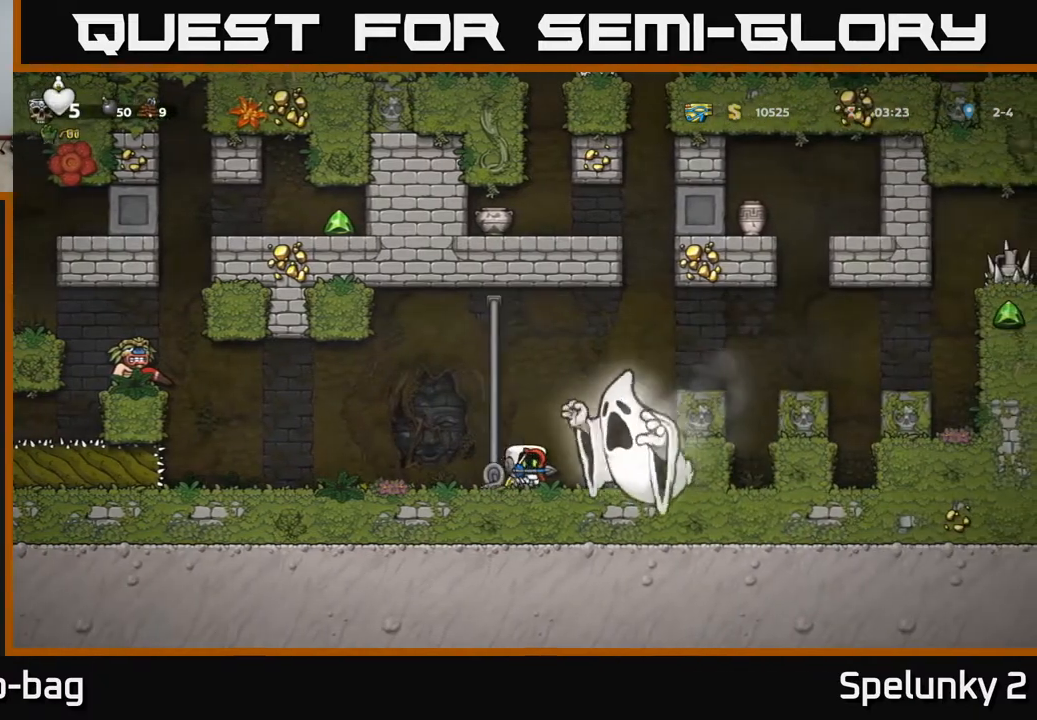
{"buttons": ["DPAD_UP", "DPAD_LEFT"], "left_stick": "center", "right_stick": "center", "events": [[50, "A", "down"], [50, "DPAD_UP", "down"], [83, "DPAD_LEFT", "up"], [167, "A", "up"], [500, "DPAD_LEFT", "down"]]}
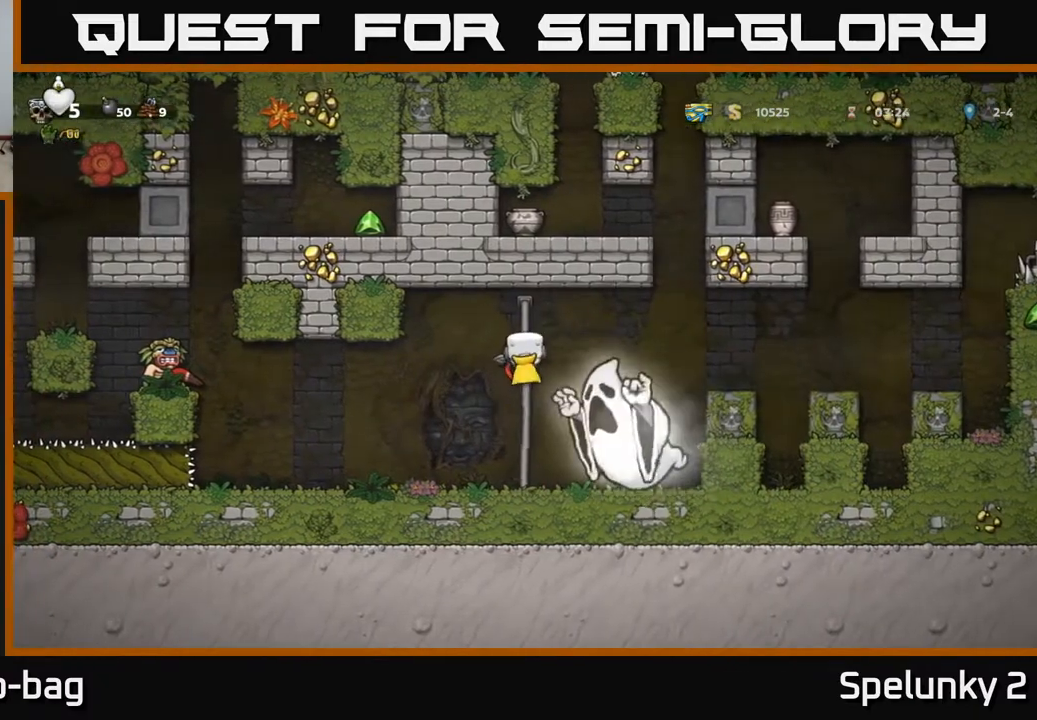
{"buttons": [], "left_stick": "center", "right_stick": "center", "events": [[33, "DPAD_UP", "up"], [33, "X", "down"], [100, "X", "up"], [183, "A", "down"], [283, "A", "up"], [400, "DPAD_LEFT", "up"]]}
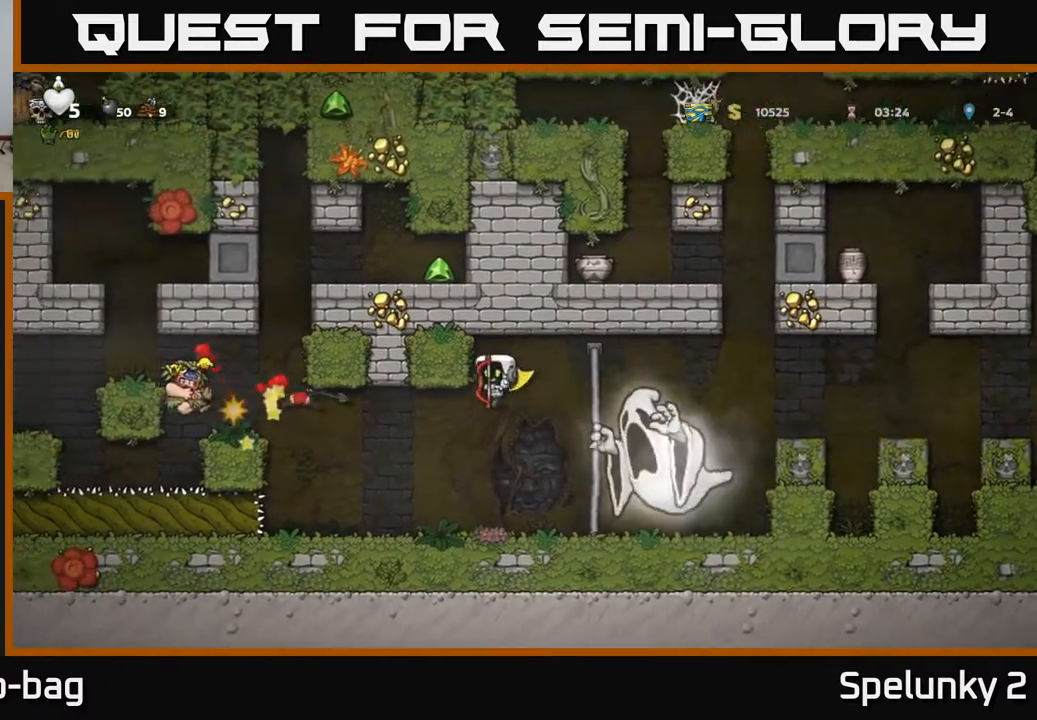
{"buttons": [], "left_stick": "center", "right_stick": "center", "events": [[83, "DPAD_LEFT", "down"], [167, "DPAD_LEFT", "up"], [333, "DPAD_RIGHT", "down"], [433, "DPAD_RIGHT", "up"]]}
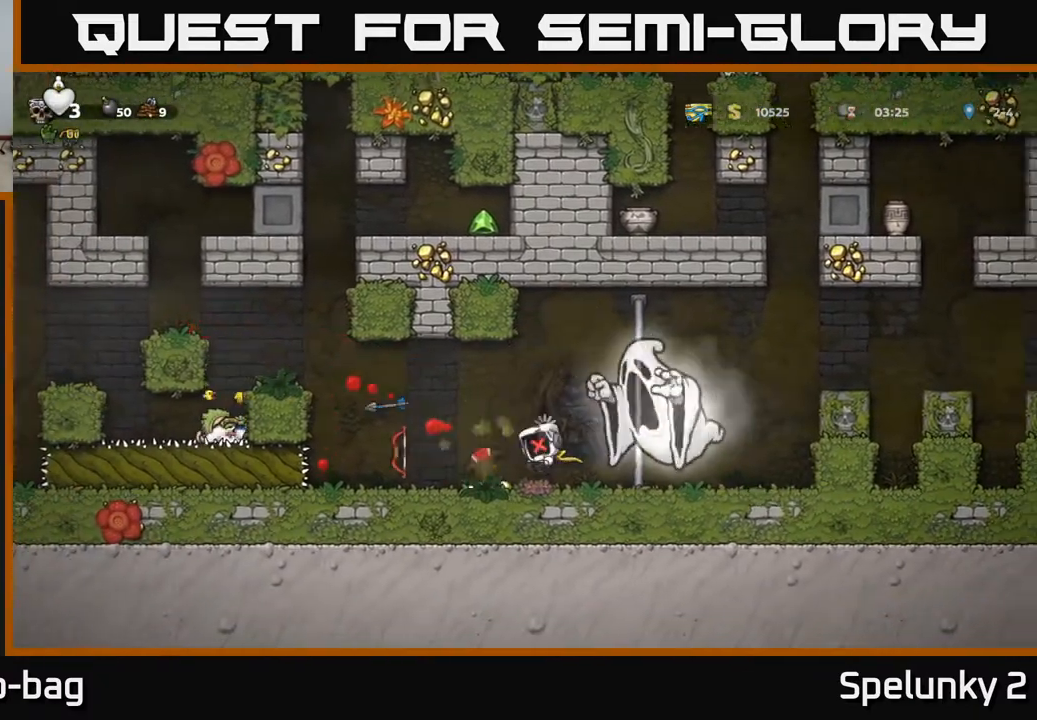
{"buttons": ["A", "X", "DPAD_UP", "DPAD_LEFT"], "left_stick": "center", "right_stick": "center", "events": [[250, "DPAD_LEFT", "down"], [300, "A", "down"], [333, "X", "down"], [400, "DPAD_UP", "down"], [400, "X", "up"], [450, "A", "up"], [467, "A", "down"], [467, "X", "down"]]}
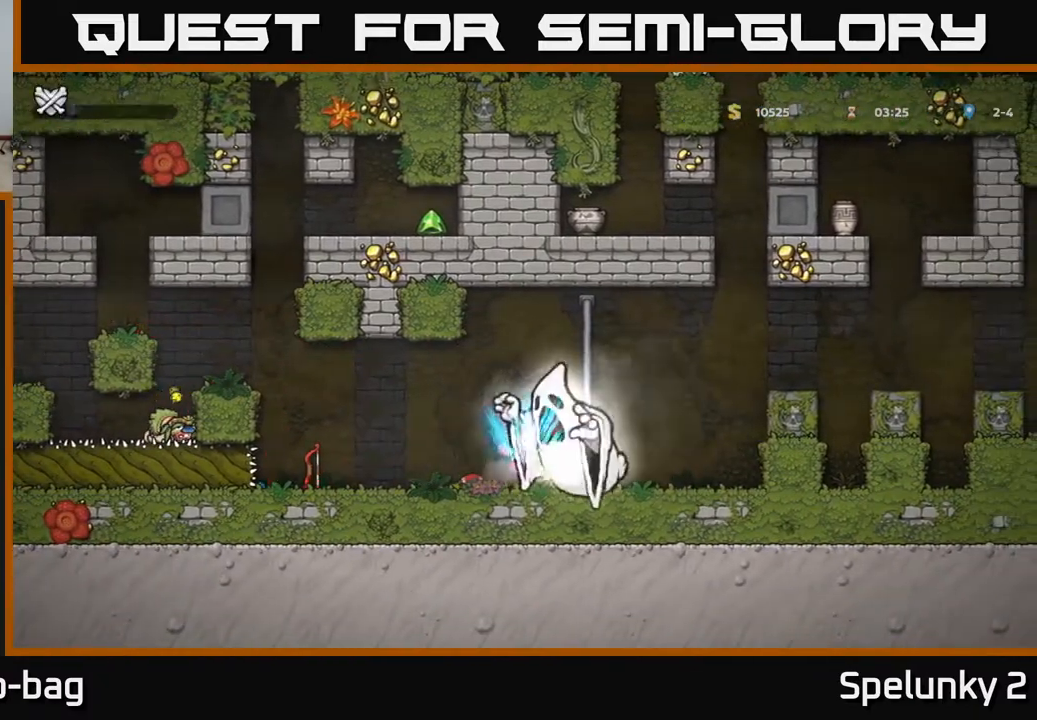
{"buttons": [], "left_stick": "center", "right_stick": "center", "events": [[17, "DPAD_UP", "up"], [50, "X", "up"], [117, "X", "down"], [217, "A", "up"], [217, "X", "up"], [267, "A", "down"], [267, "X", "down"], [383, "X", "up"], [400, "A", "up"], [400, "DPAD_LEFT", "up"]]}